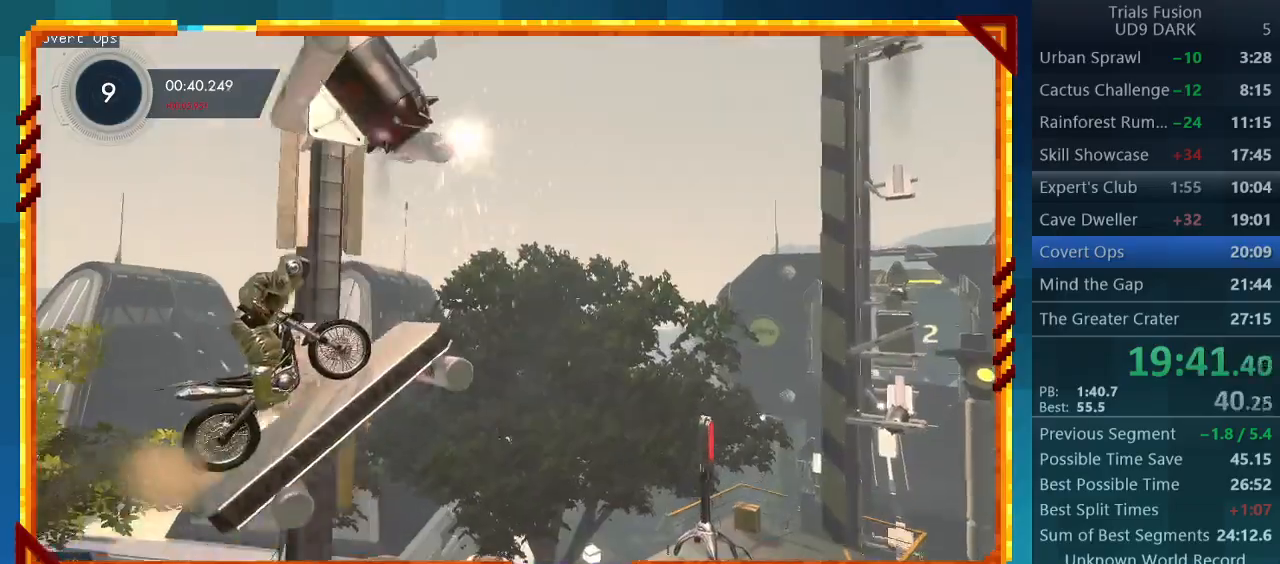
Gameplay with a controller (PlayStation layout); each line is a JSON object with the inputs held at the frame after it. "events" lists button and stick changes between this image and that frame as [ms after this image, input, new state], when the widget could be followed in between. Not read: L3 R3 right_stick.
{"buttons": ["R2"], "left_stick": "right", "events": []}
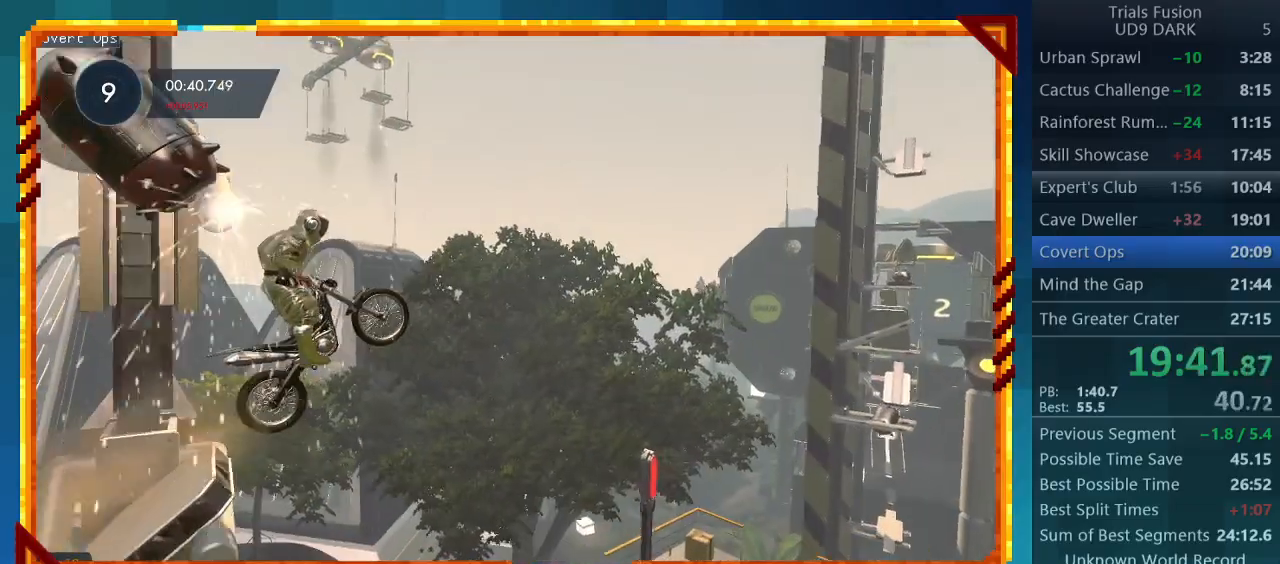
{"buttons": [], "left_stick": "center", "events": [[67, "R2", "up"], [67, "left_stick", "center"]]}
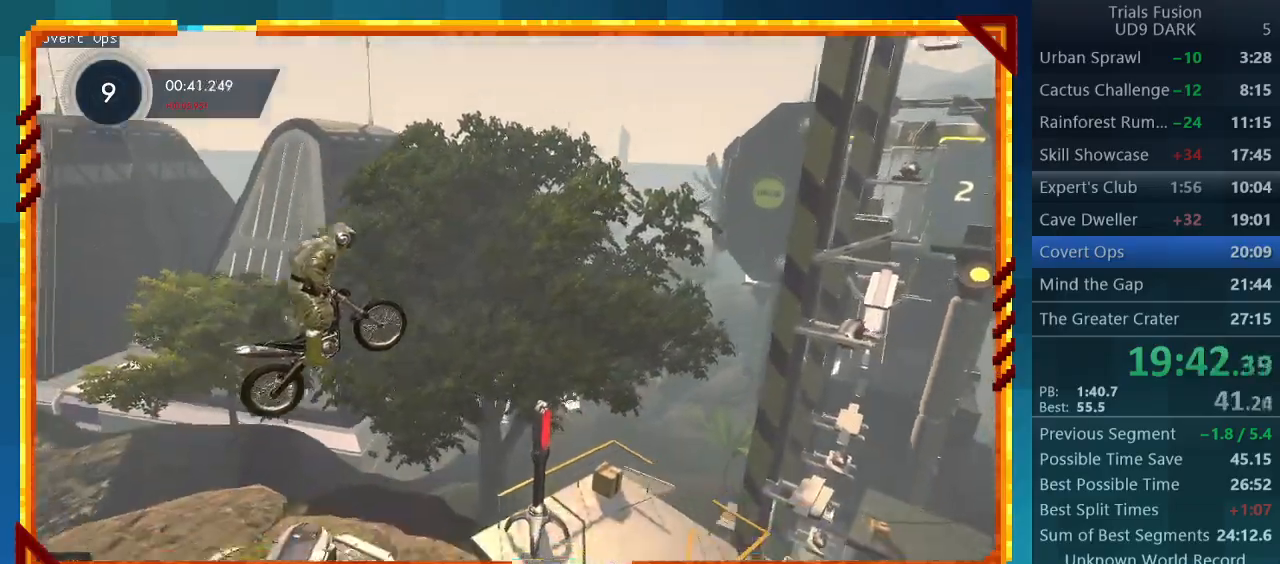
{"buttons": ["R2"], "left_stick": "center", "events": [[300, "left_stick", "left"], [367, "R2", "down"], [400, "left_stick", "center"]]}
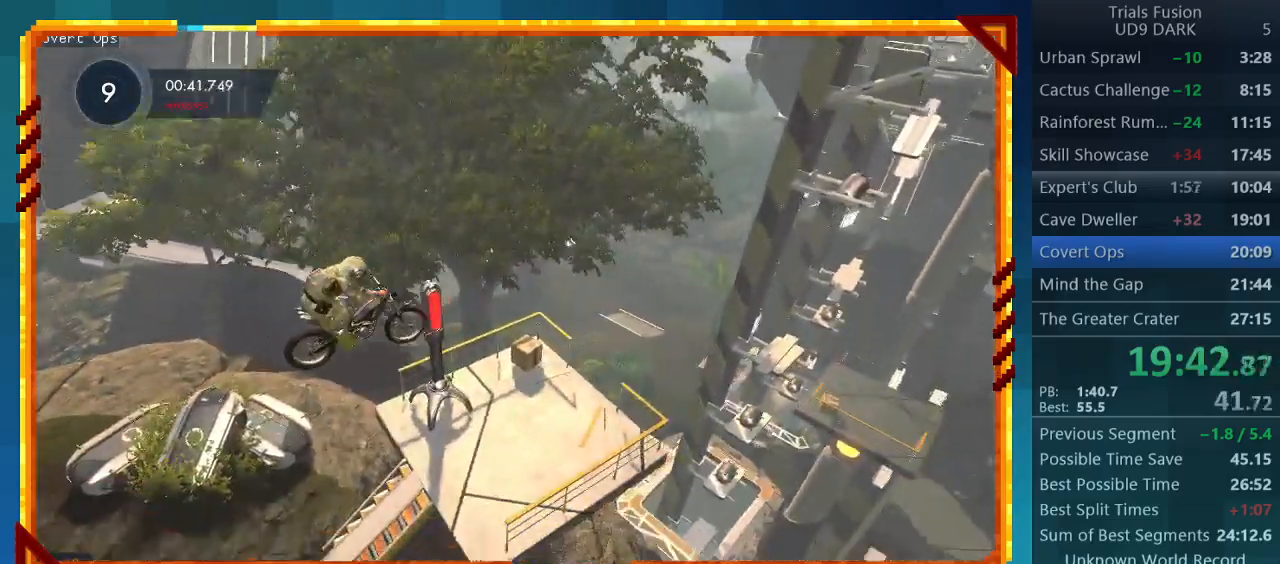
{"buttons": ["R2"], "left_stick": "left", "events": [[267, "left_stick", "left"]]}
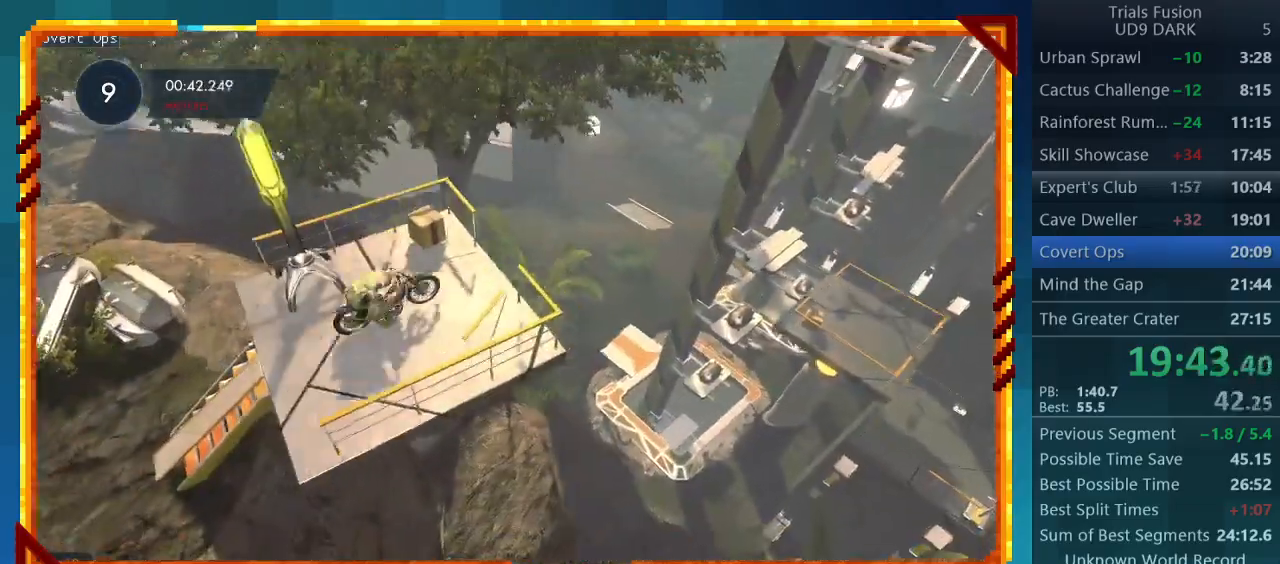
{"buttons": ["R2"], "left_stick": "right", "events": [[33, "left_stick", "center"], [400, "left_stick", "right"]]}
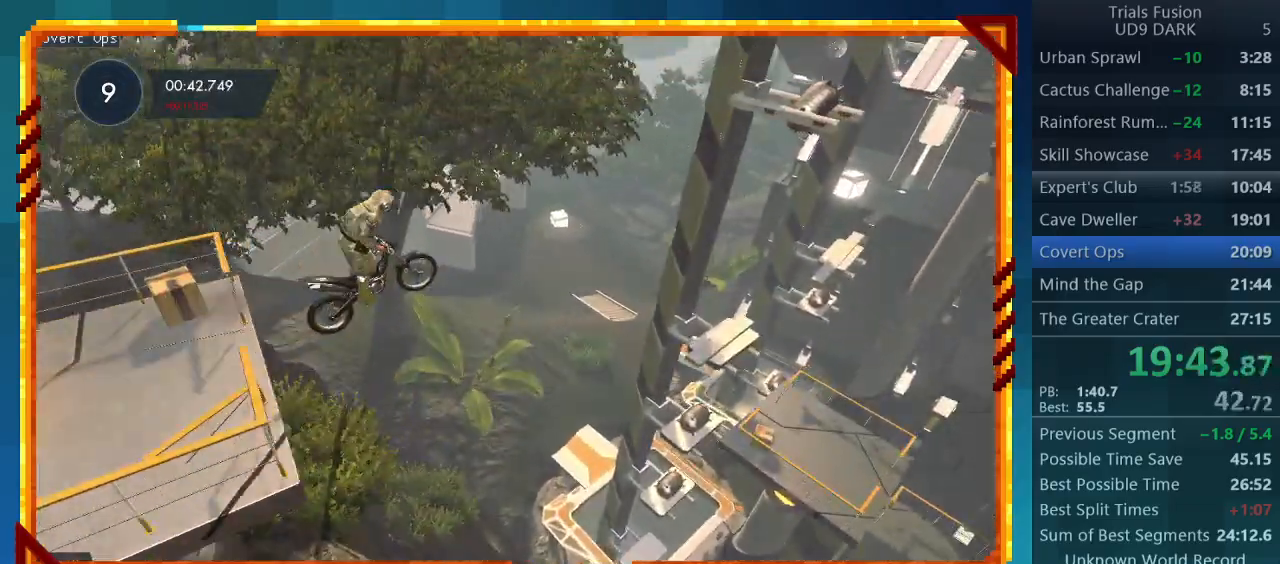
{"buttons": ["R2"], "left_stick": "left", "events": [[233, "left_stick", "left"]]}
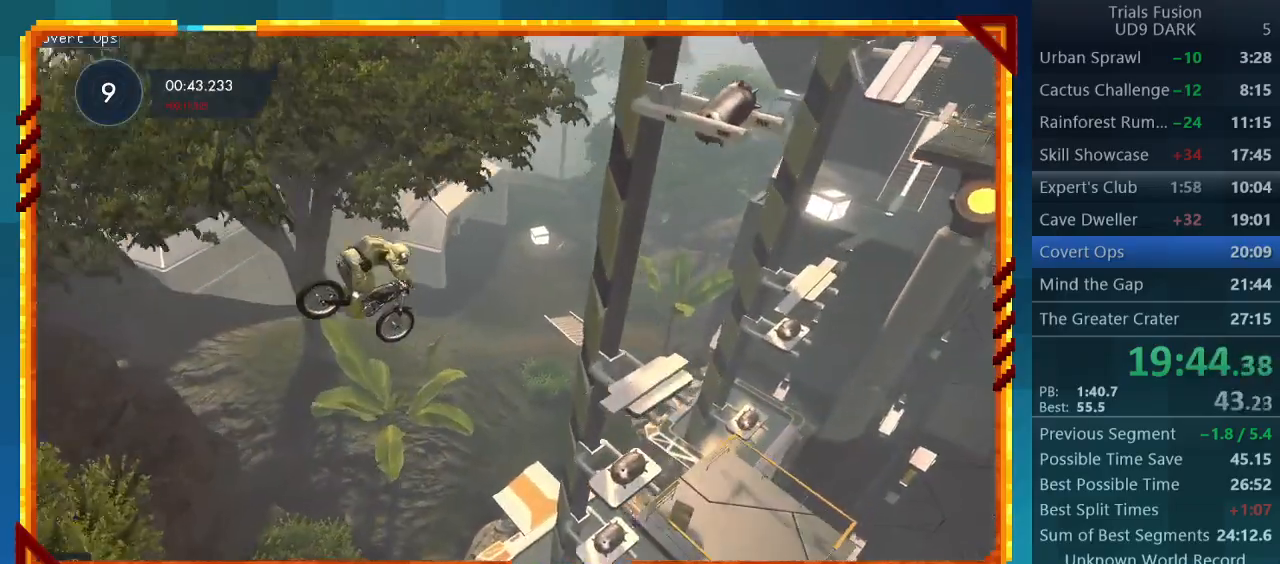
{"buttons": ["R2"], "left_stick": "center", "events": [[200, "left_stick", "center"]]}
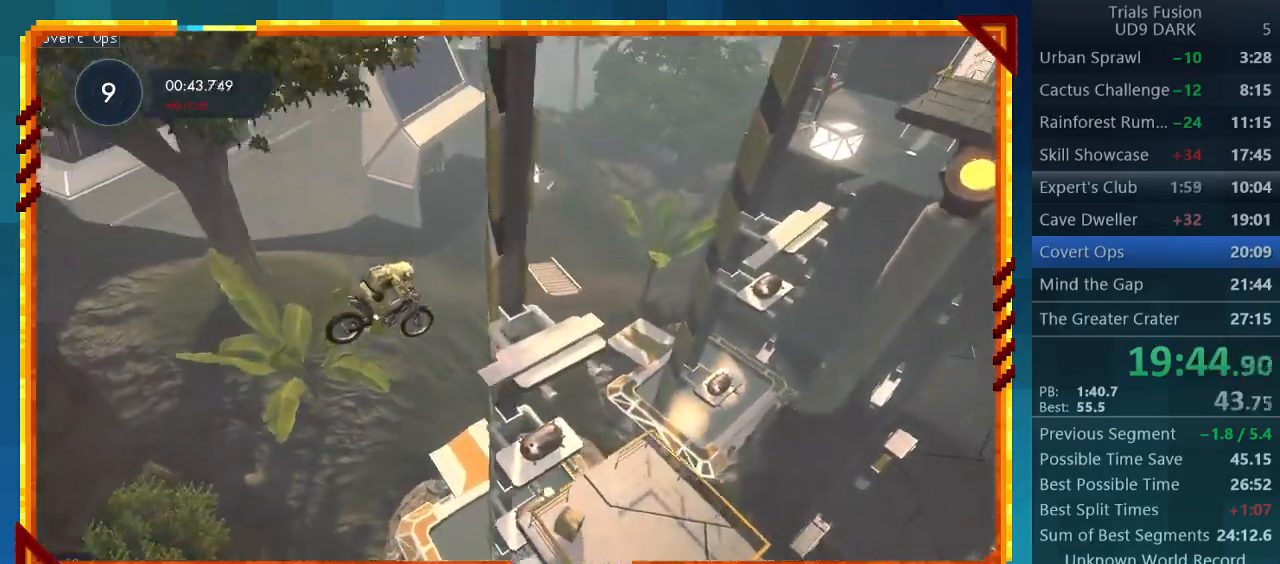
{"buttons": ["R2"], "left_stick": "left", "events": [[300, "left_stick", "left"]]}
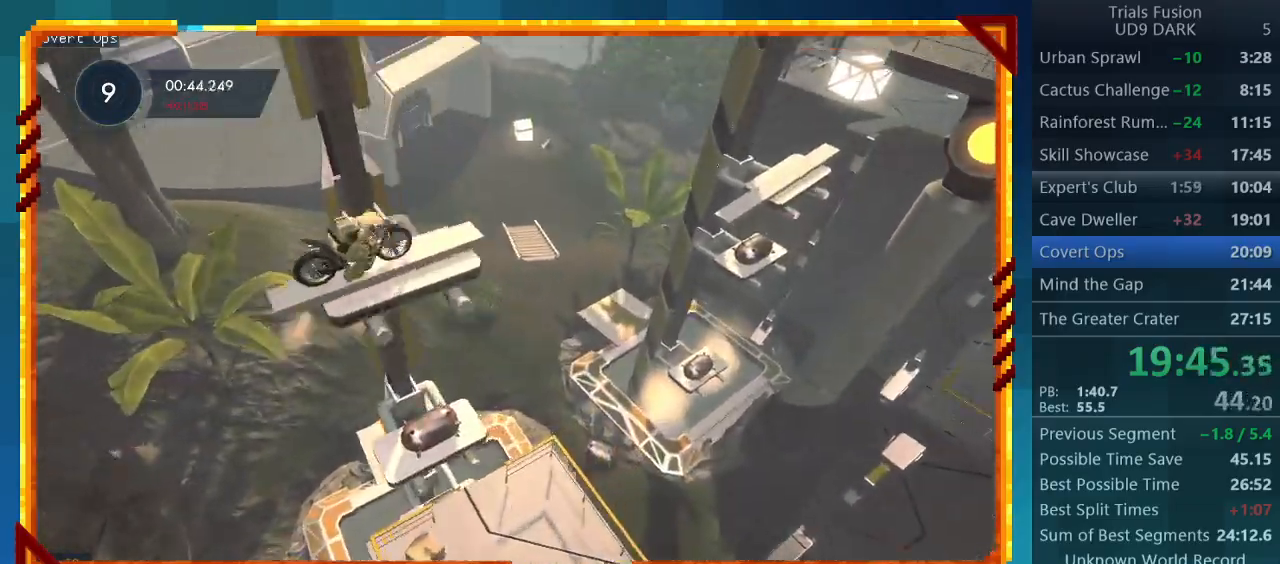
{"buttons": ["R2"], "left_stick": "right", "events": [[100, "left_stick", "center"], [200, "left_stick", "right"]]}
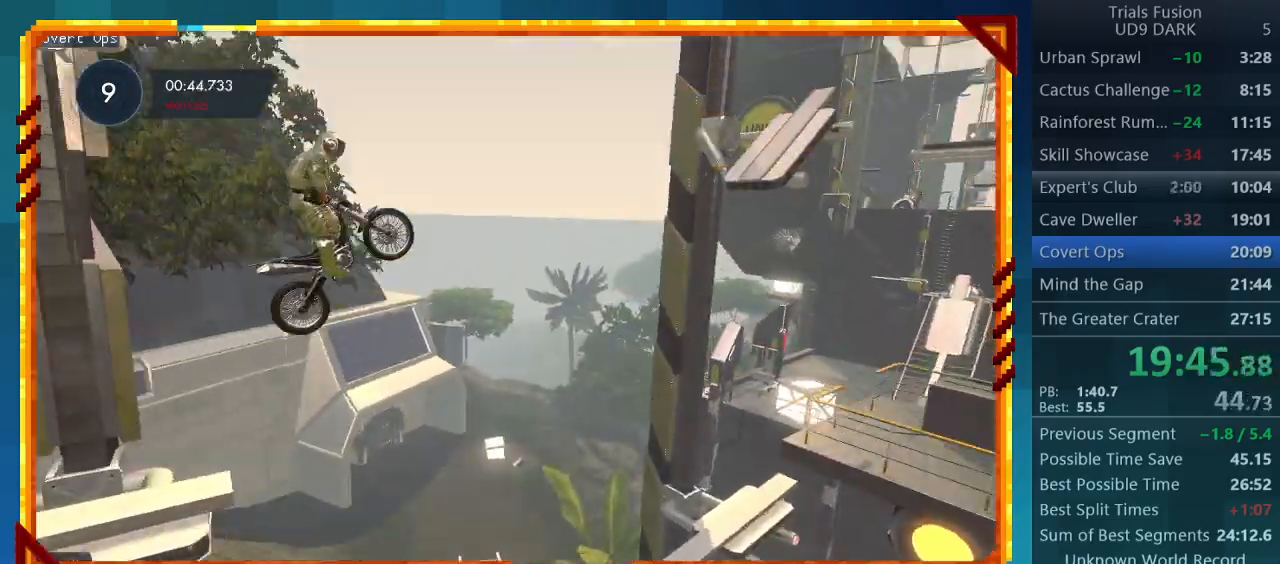
{"buttons": ["R2"], "left_stick": "left", "events": [[100, "left_stick", "center"], [367, "left_stick", "left"]]}
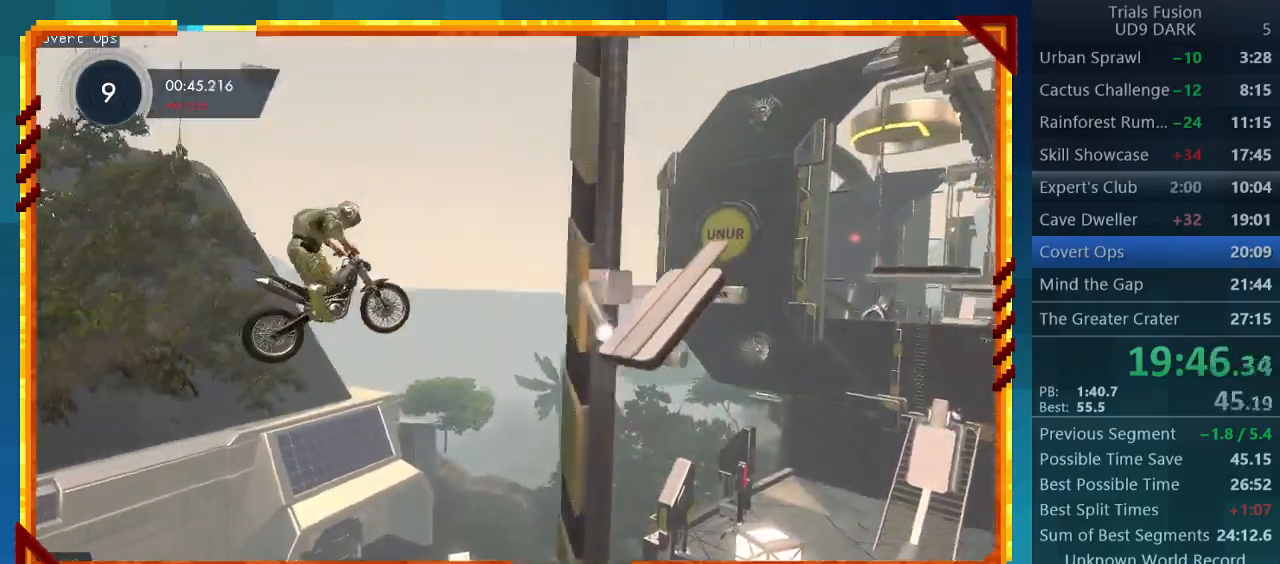
{"buttons": ["R2"], "left_stick": "right", "events": [[333, "left_stick", "right"]]}
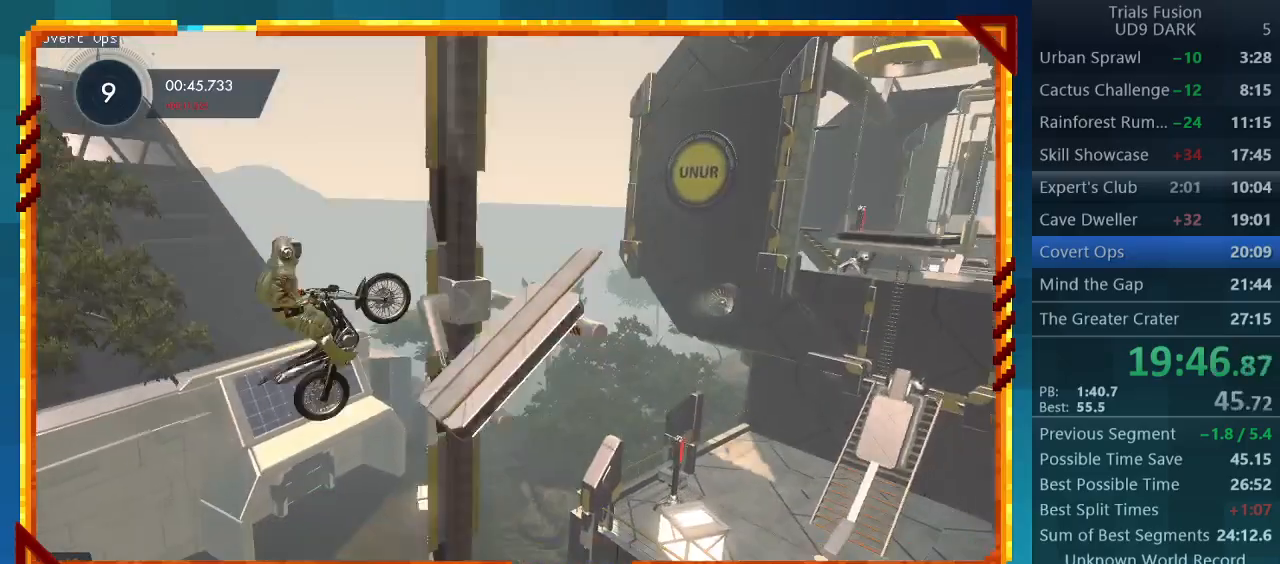
{"buttons": ["R2"], "left_stick": "right", "events": []}
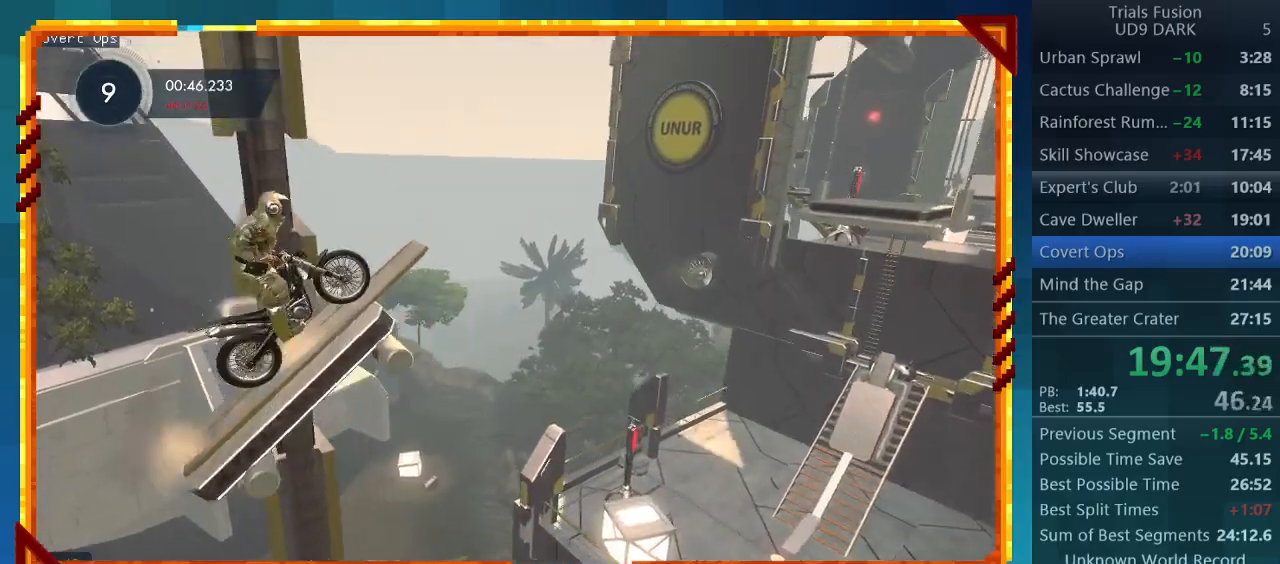
{"buttons": [], "left_stick": "right", "events": [[433, "R2", "up"]]}
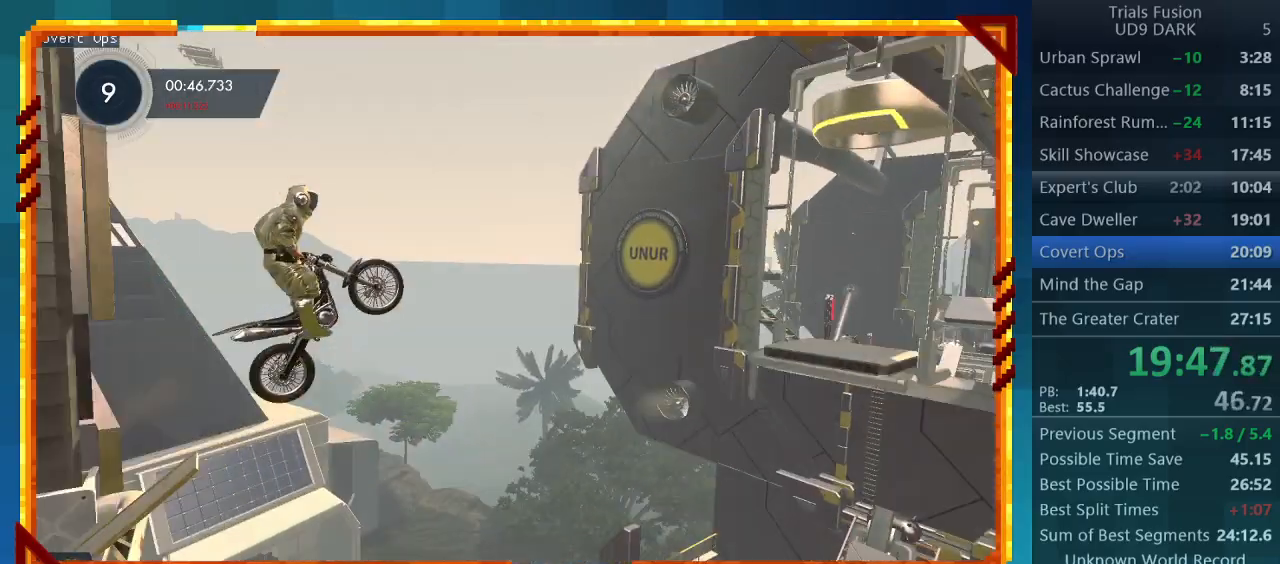
{"buttons": [], "left_stick": "center", "events": [[100, "left_stick", "center"]]}
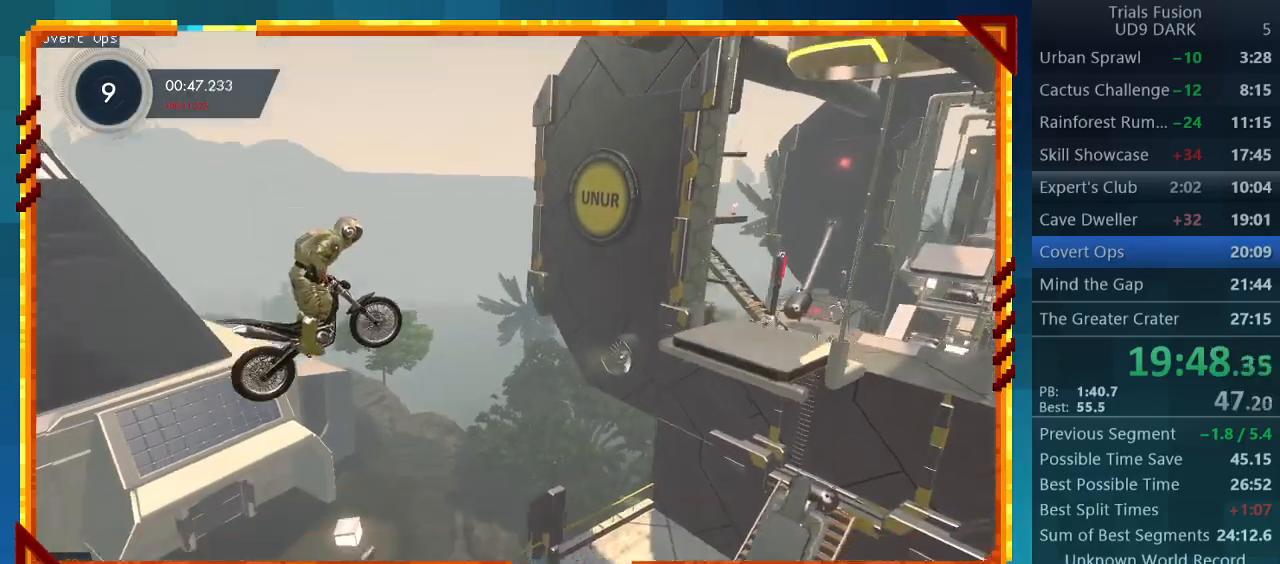
{"buttons": [], "left_stick": "center", "events": []}
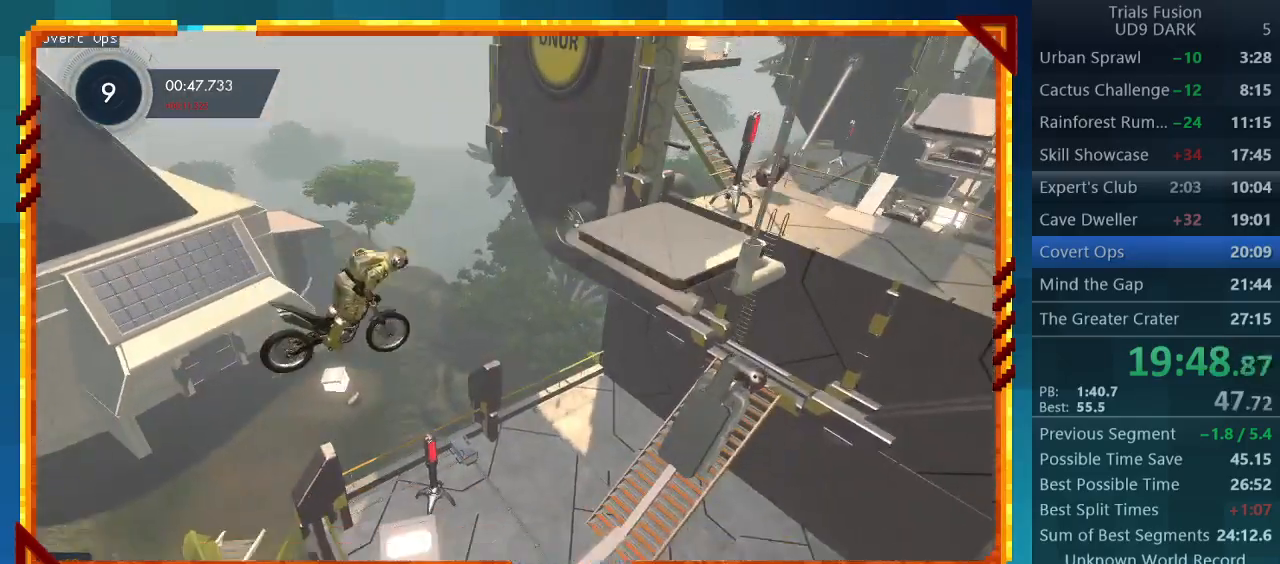
{"buttons": [], "left_stick": "left", "events": [[167, "left_stick", "left"]]}
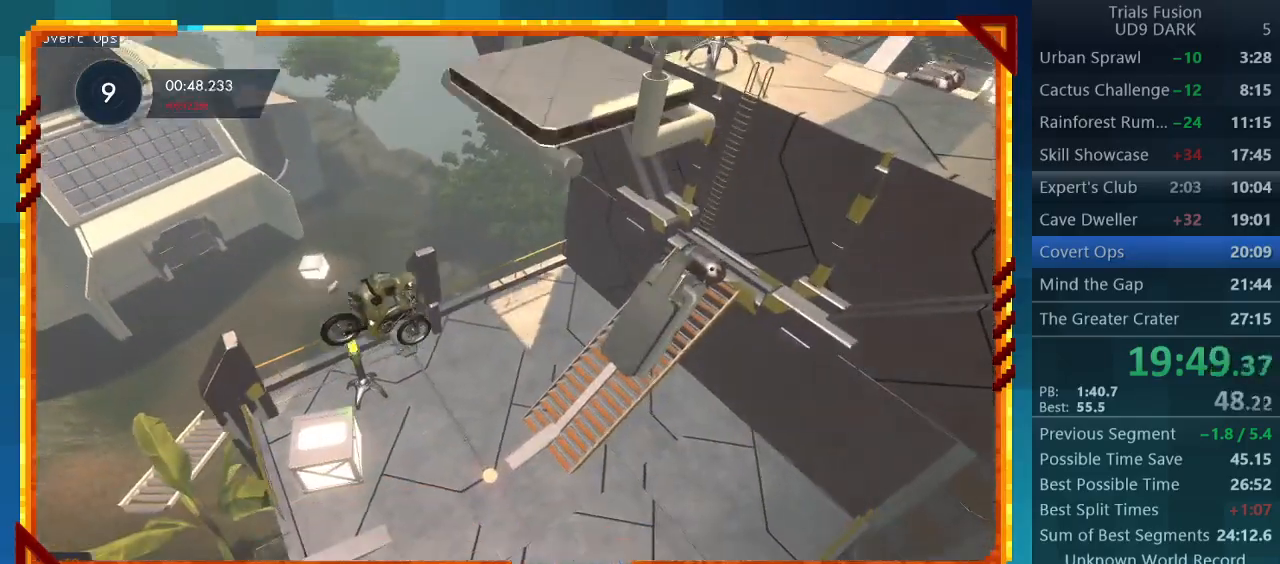
{"buttons": ["CIRCLE"], "left_stick": "center", "events": [[100, "left_stick", "center"], [200, "left_stick", "right"], [367, "left_stick", "center"], [467, "CIRCLE", "down"]]}
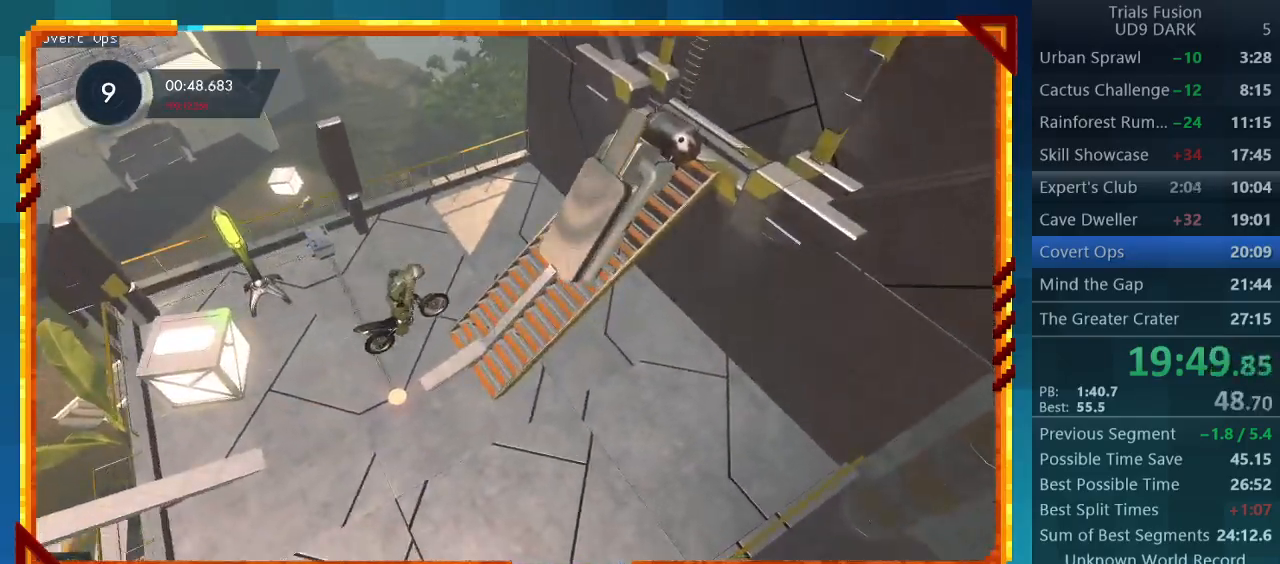
{"buttons": ["R2"], "left_stick": "center", "events": [[67, "CIRCLE", "up"], [100, "R2", "down"]]}
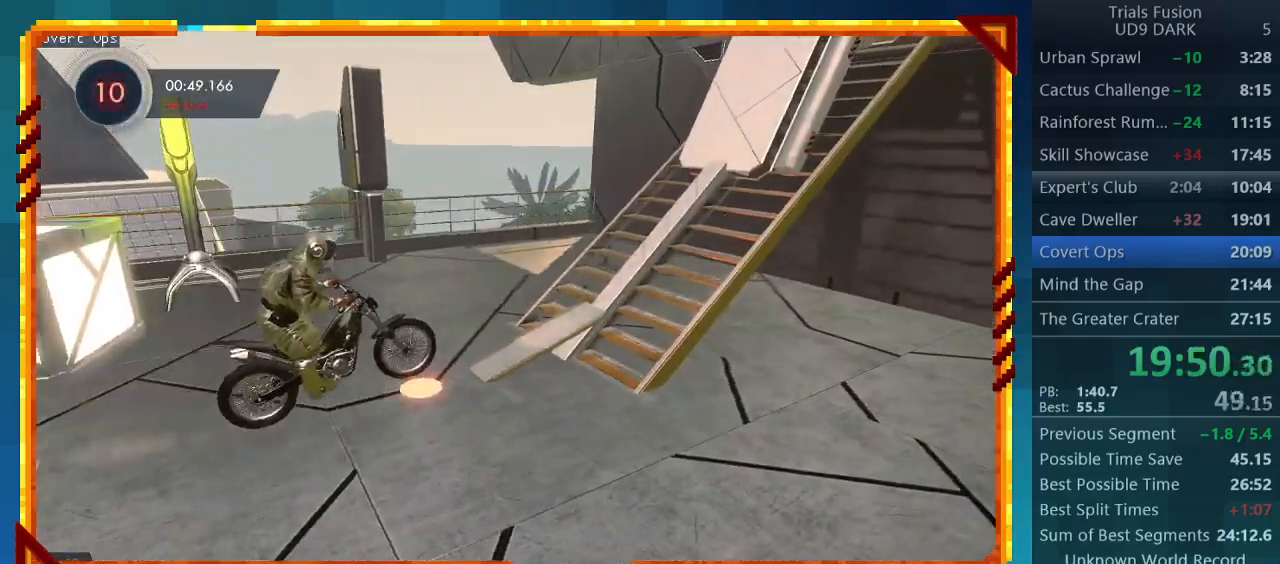
{"buttons": ["R2"], "left_stick": "center", "events": []}
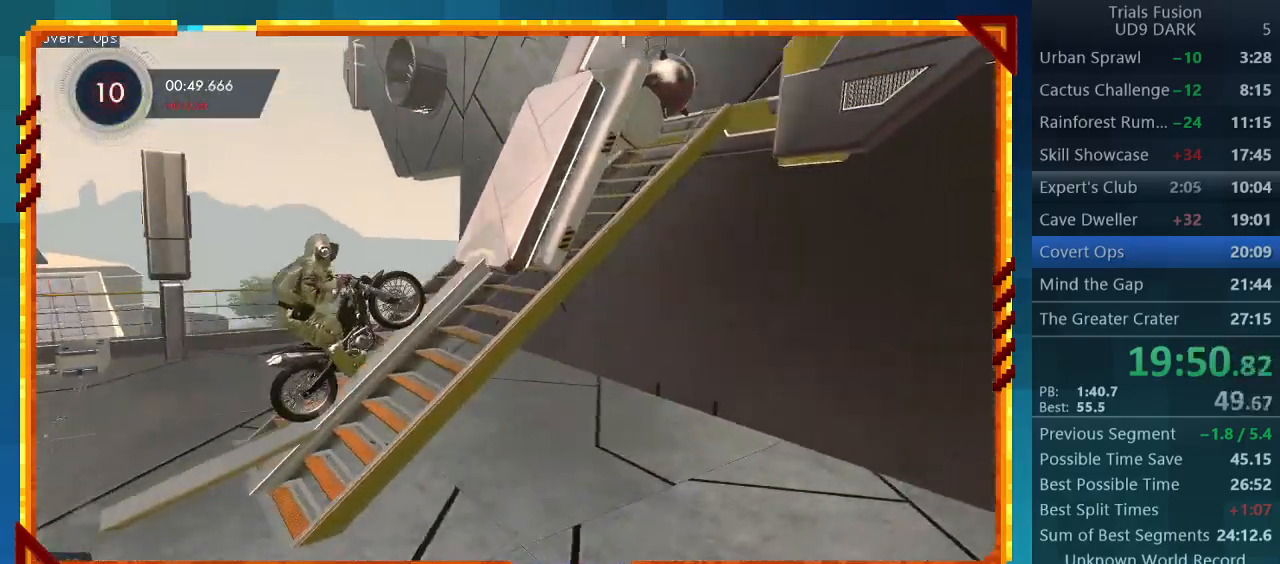
{"buttons": ["R2"], "left_stick": "right", "events": [[333, "left_stick", "right"]]}
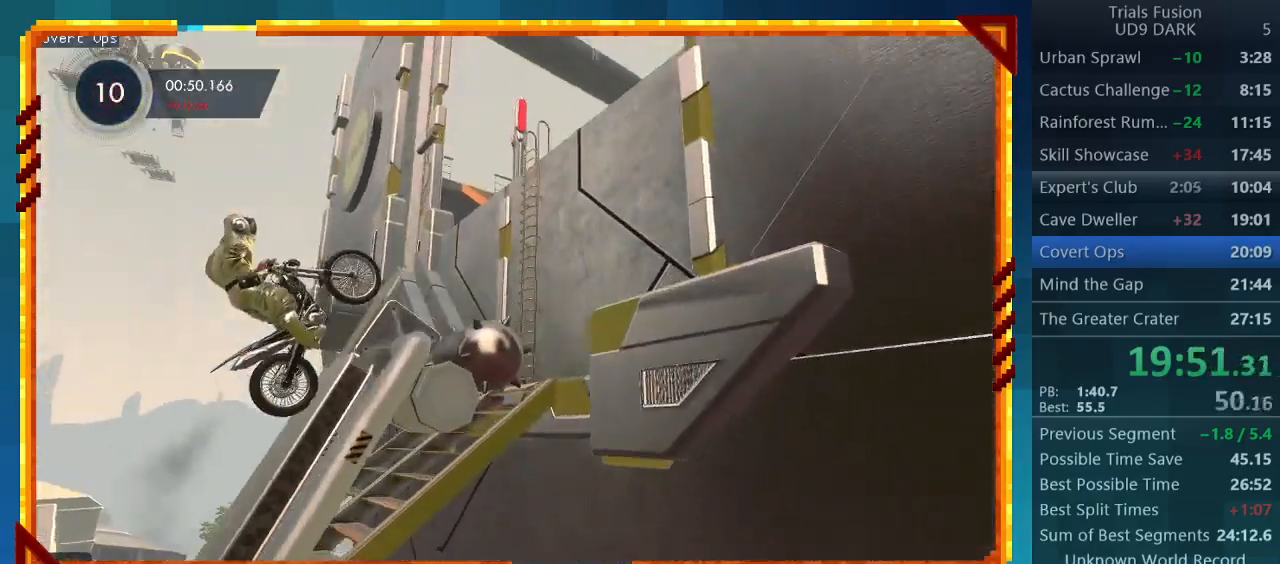
{"buttons": ["R2"], "left_stick": "right", "events": [[133, "left_stick", "center"], [433, "left_stick", "right"]]}
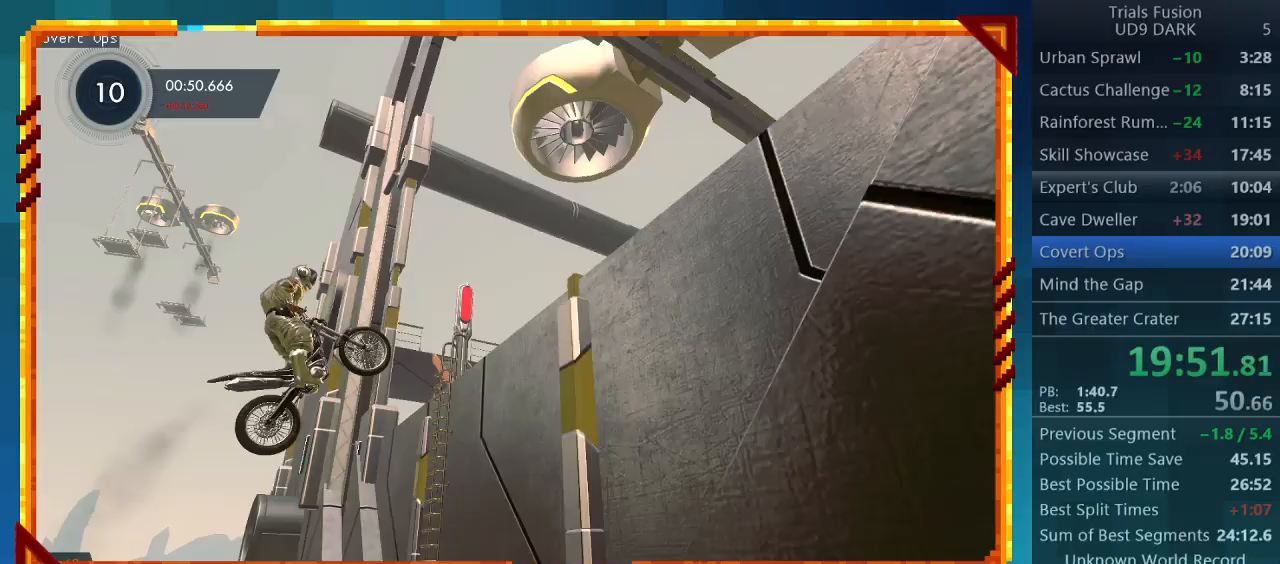
{"buttons": [], "left_stick": "left", "events": [[33, "R2", "up"], [133, "left_stick", "center"], [300, "left_stick", "left"]]}
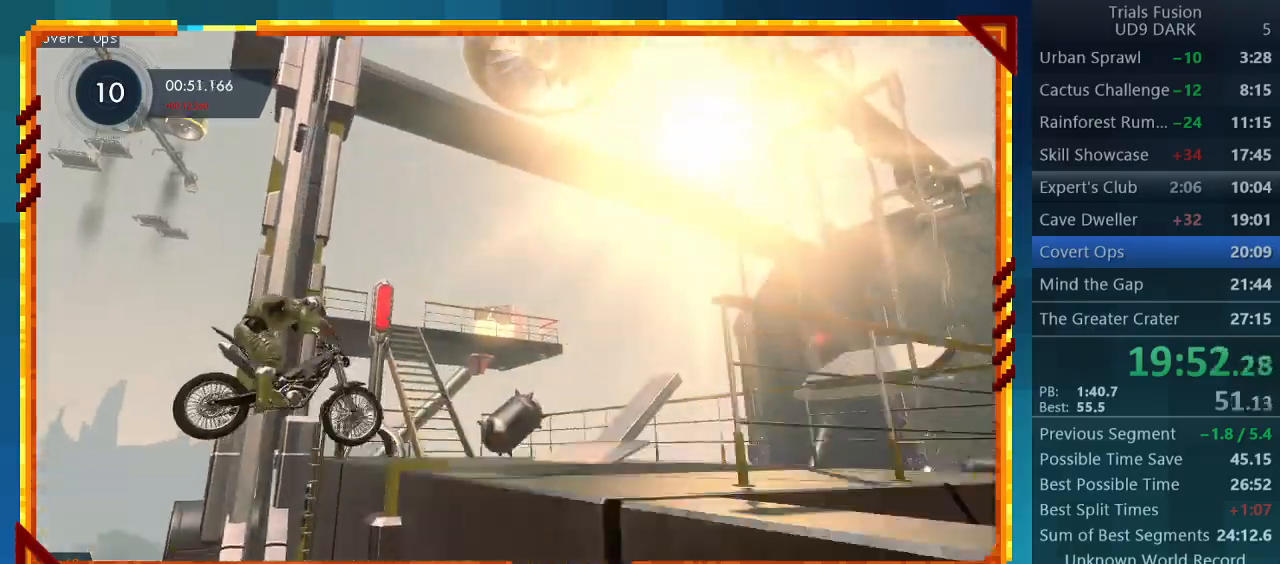
{"buttons": ["R2"], "left_stick": "center", "events": [[33, "left_stick", "center"], [200, "R2", "down"]]}
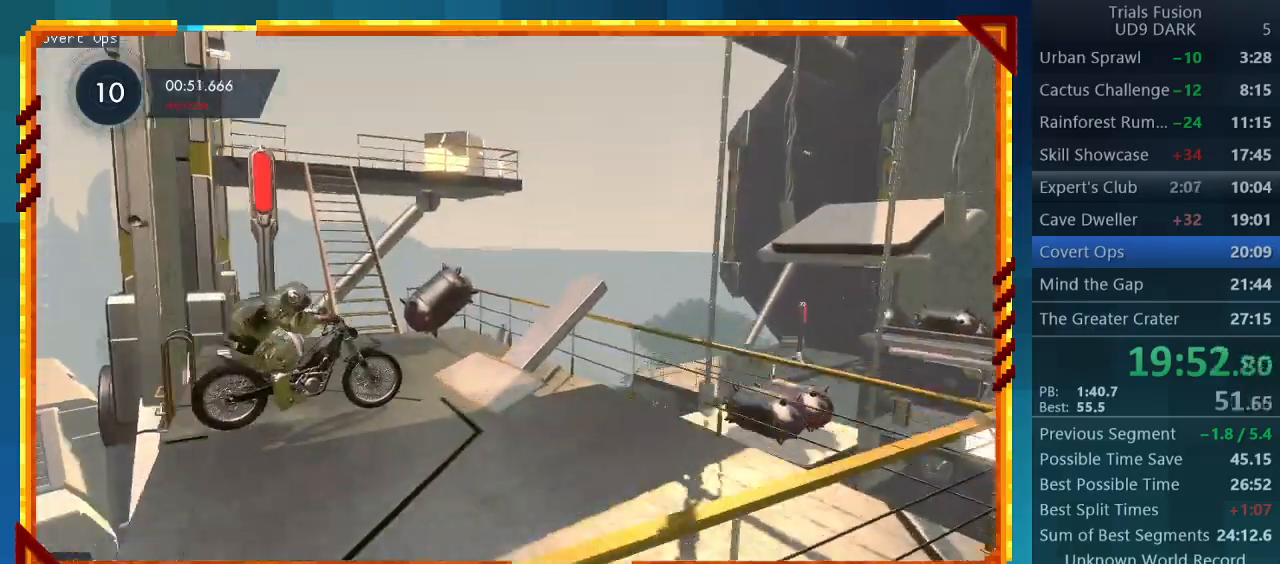
{"buttons": ["R2"], "left_stick": "center", "events": [[33, "left_stick", "left"], [300, "left_stick", "center"]]}
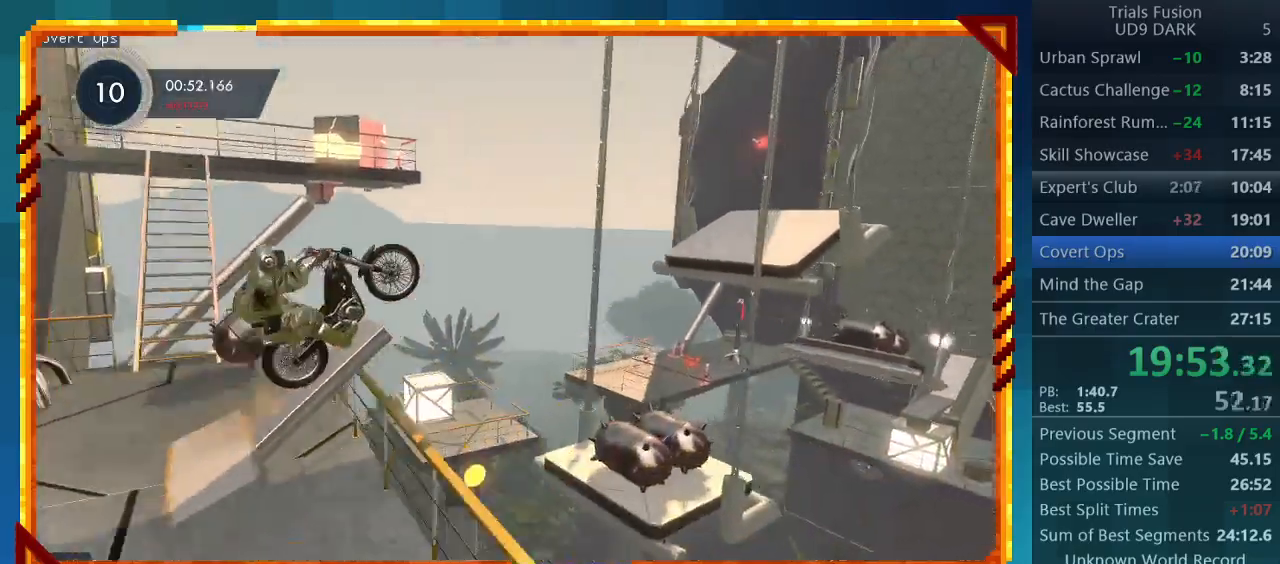
{"buttons": [], "left_stick": "center", "events": [[267, "R2", "up"]]}
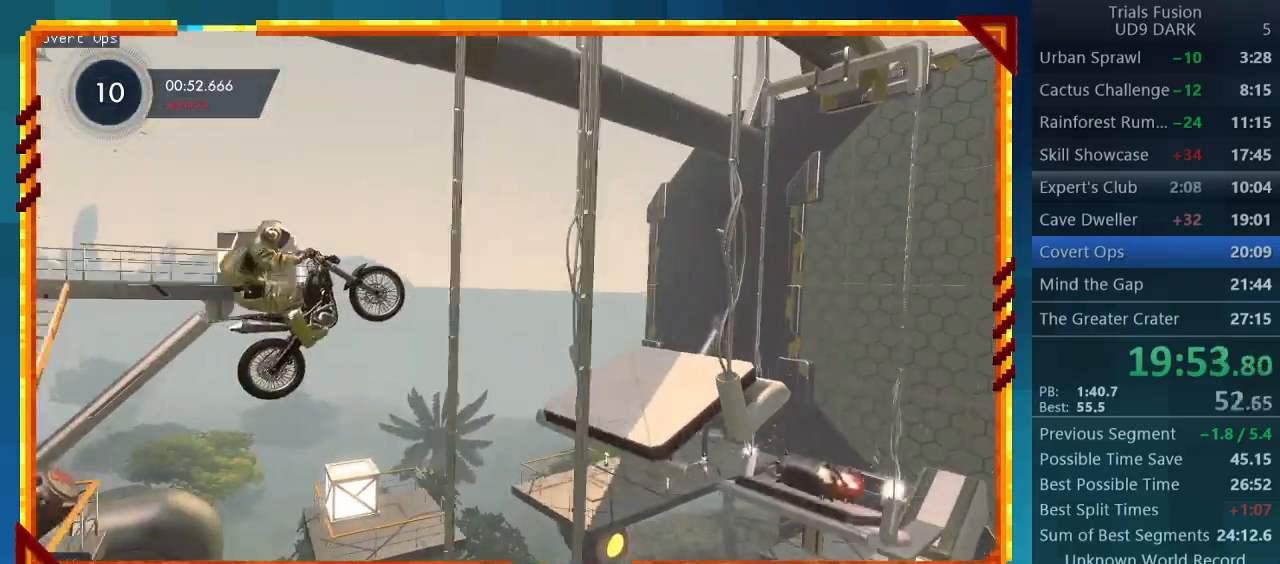
{"buttons": ["R2"], "left_stick": "left", "events": [[467, "R2", "down"], [467, "left_stick", "left"]]}
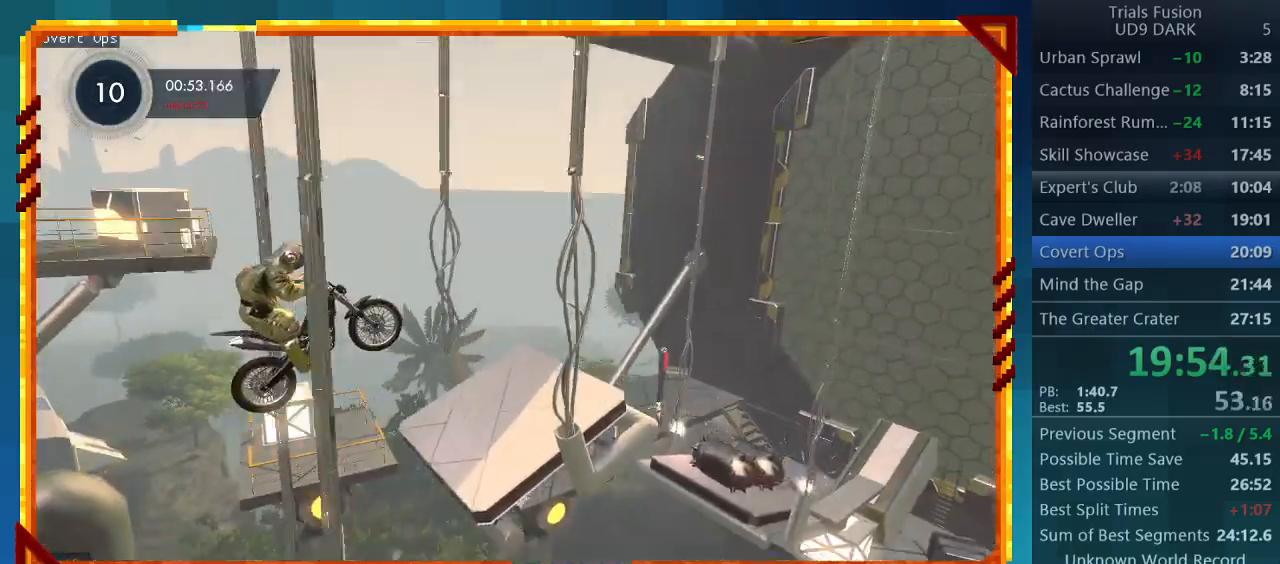
{"buttons": ["R2"], "left_stick": "center", "events": [[233, "left_stick", "right"], [433, "left_stick", "center"]]}
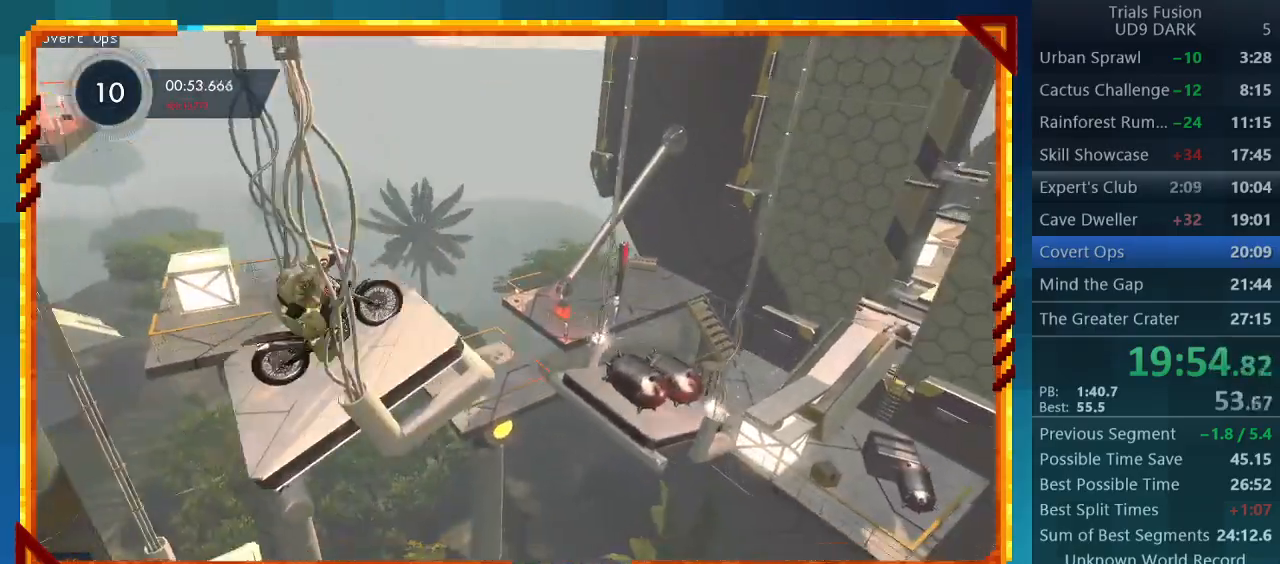
{"buttons": ["R2"], "left_stick": "center", "events": []}
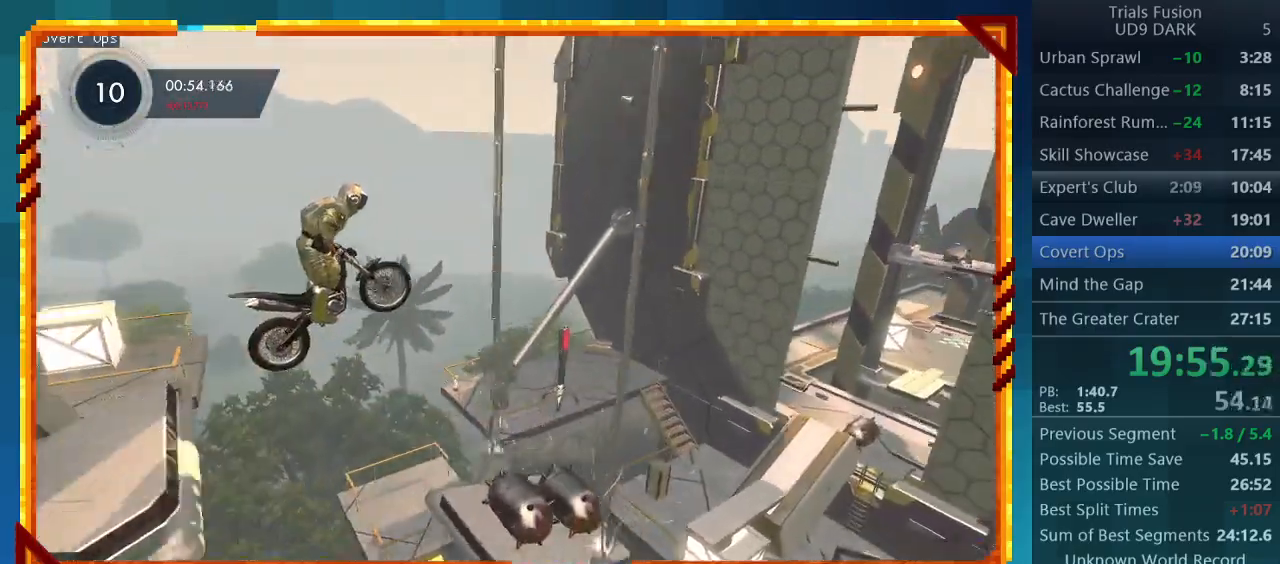
{"buttons": [], "left_stick": "center", "events": [[67, "R2", "up"]]}